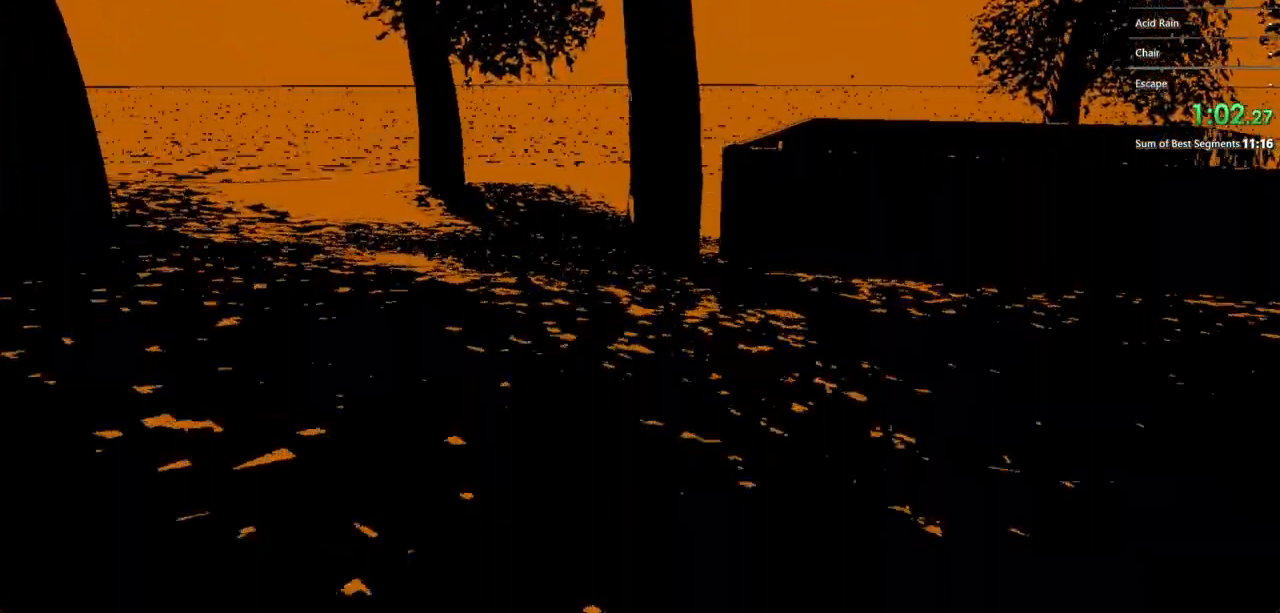
Gameplay with keyboard and mouse; each line is a JSON object with the keys and mouse buttons held at the frame after it. "events" lists presses ("down") and releases ("up") of "a", "d", "s", "shift", "w", "mouse_left", "mouse_wheel" and "mouse_right" between this image and that frame as [ms after this image, input, new state], when the widget could be followed in between. "mouse_left", "mouse_wheel", "mouse_right" = the "left", "wheel", "right" buttons of the "mouse" list. No other keys are recorded. "wheel" means that the mouse wheel is clicked or scrolled. Not read: mouse_move.
{"keys": ["shift", "w"], "mouse": [], "events": [[233, "a", "up"]]}
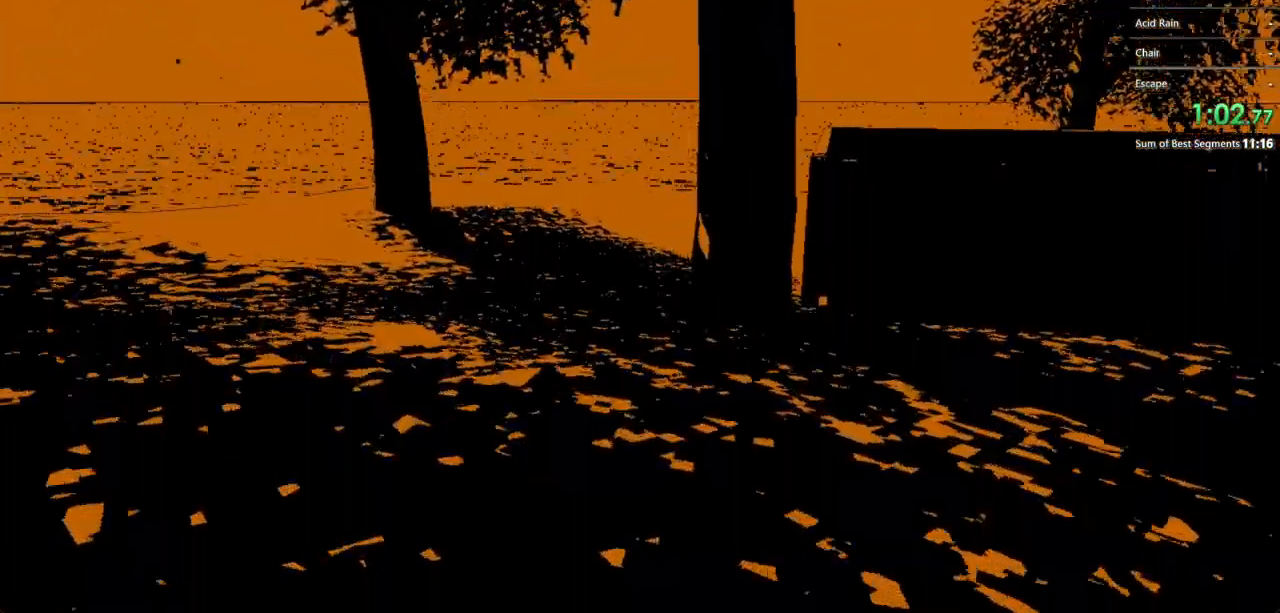
{"keys": ["a", "shift", "w"], "mouse": [], "events": [[333, "a", "down"]]}
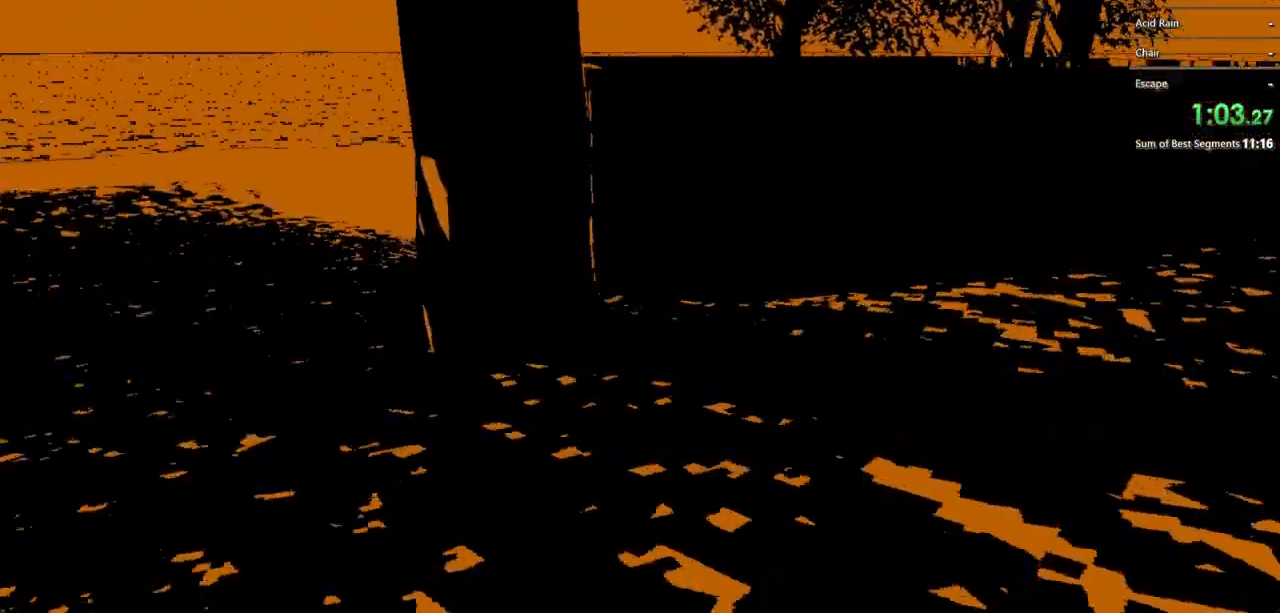
{"keys": ["a", "shift", "w"], "mouse": [], "events": []}
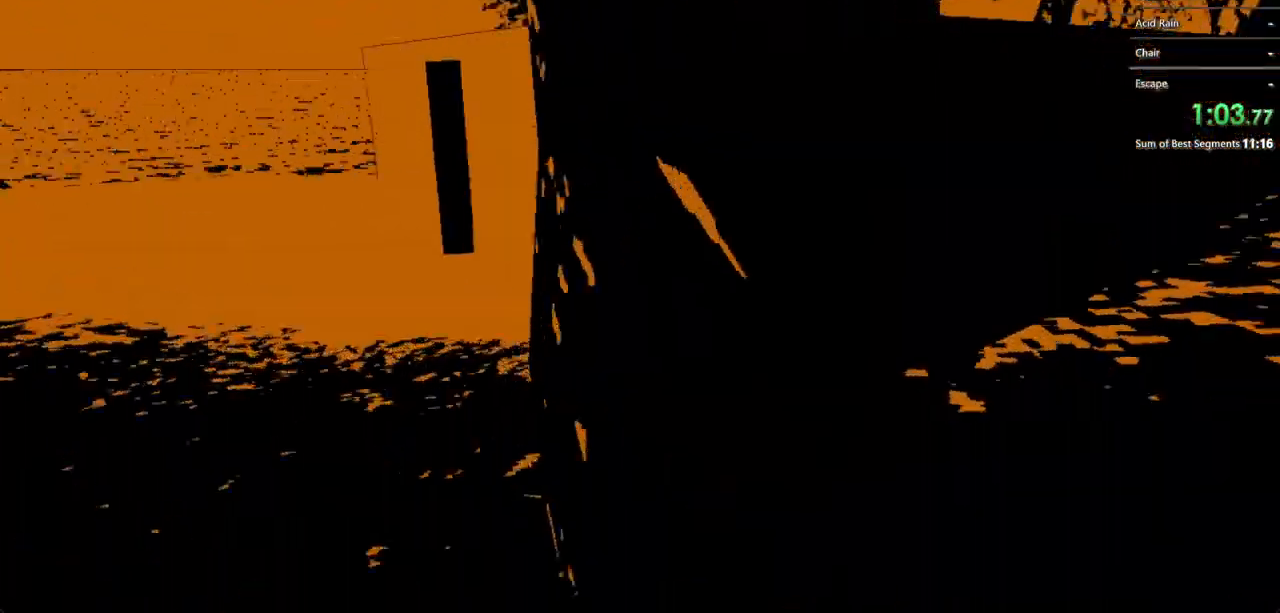
{"keys": ["shift", "w"], "mouse": [], "events": [[367, "a", "up"]]}
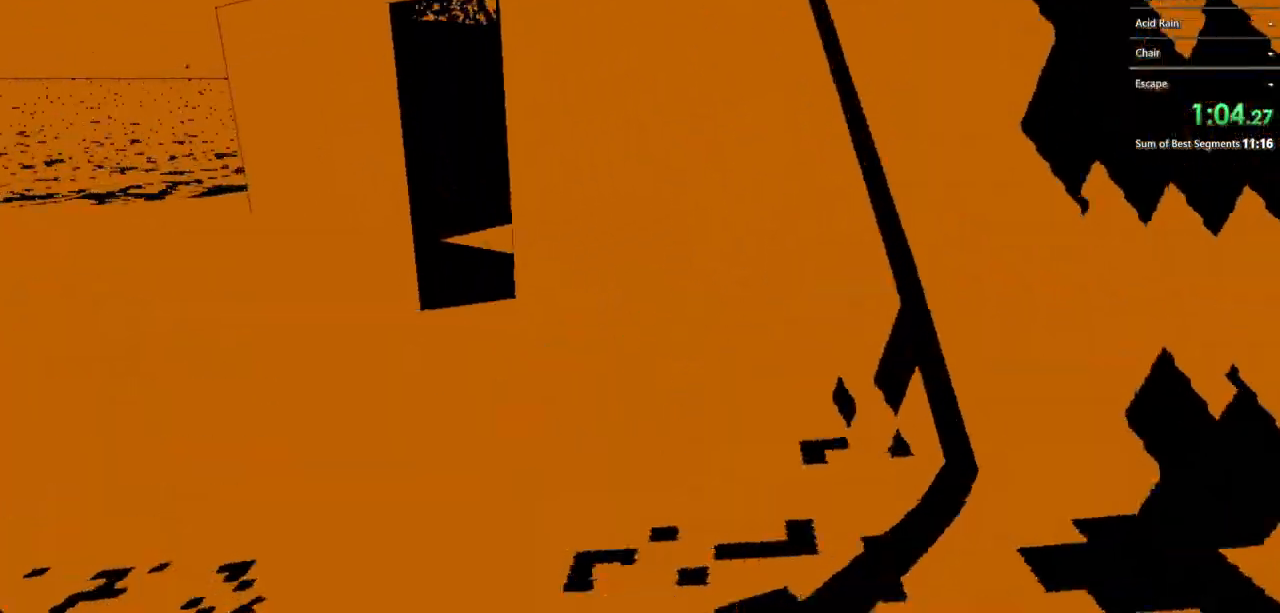
{"keys": ["a", "shift", "w"], "mouse": [], "events": [[100, "a", "down"], [233, "a", "up"], [400, "a", "down"]]}
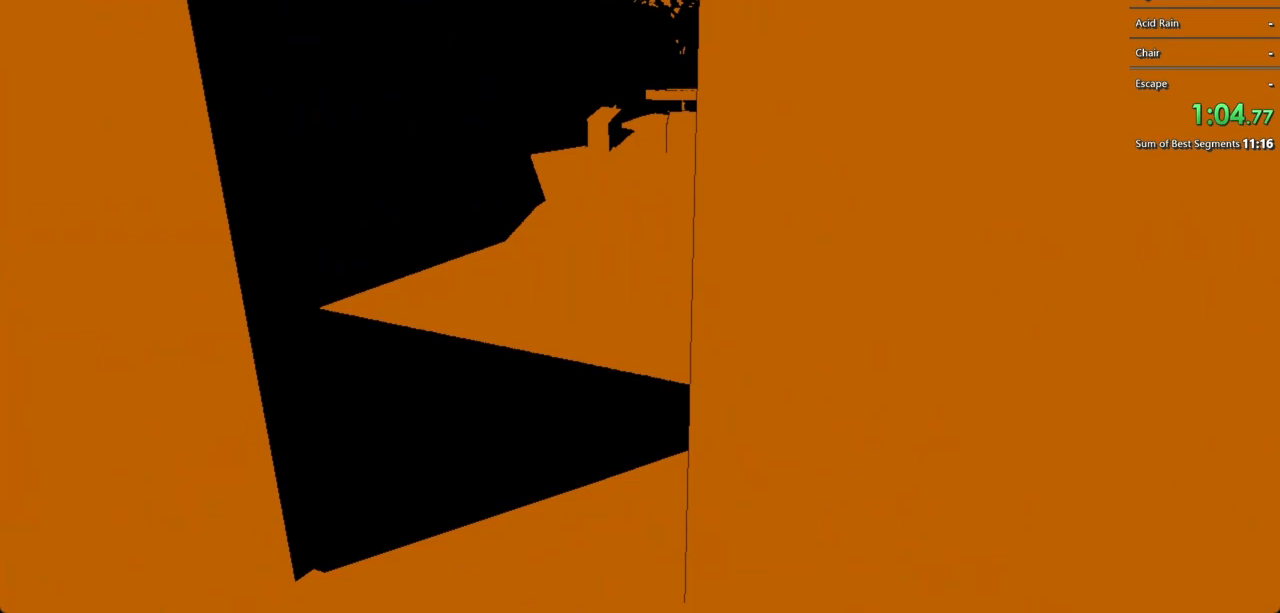
{"keys": ["shift", "w"], "mouse": ["left"], "events": [[67, "a", "up"], [233, "d", "down"], [300, "mouse_left", "down"], [400, "mouse_left", "up"], [433, "d", "up"], [433, "mouse_left", "down"]]}
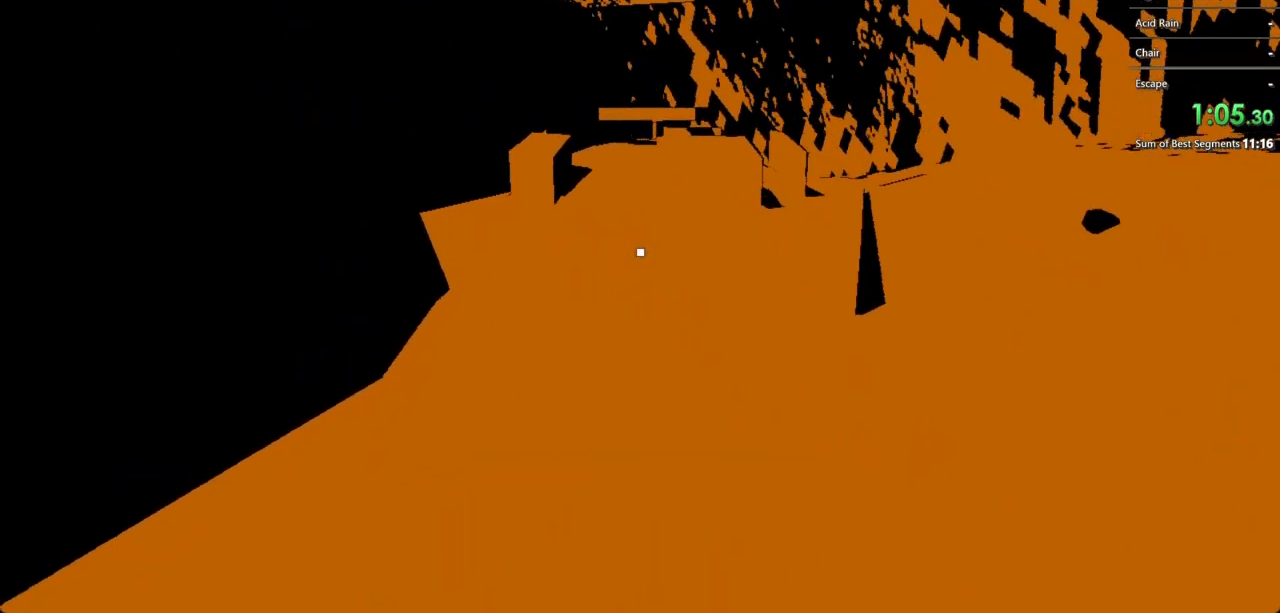
{"keys": [], "mouse": ["left"], "events": [[33, "mouse_left", "up"], [133, "mouse_left", "down"], [200, "mouse_left", "up"], [233, "mouse_left", "down"], [300, "mouse_left", "up"], [367, "mouse_left", "down"], [400, "mouse_left", "up"], [467, "mouse_left", "down"], [467, "shift", "up"], [467, "w", "up"]]}
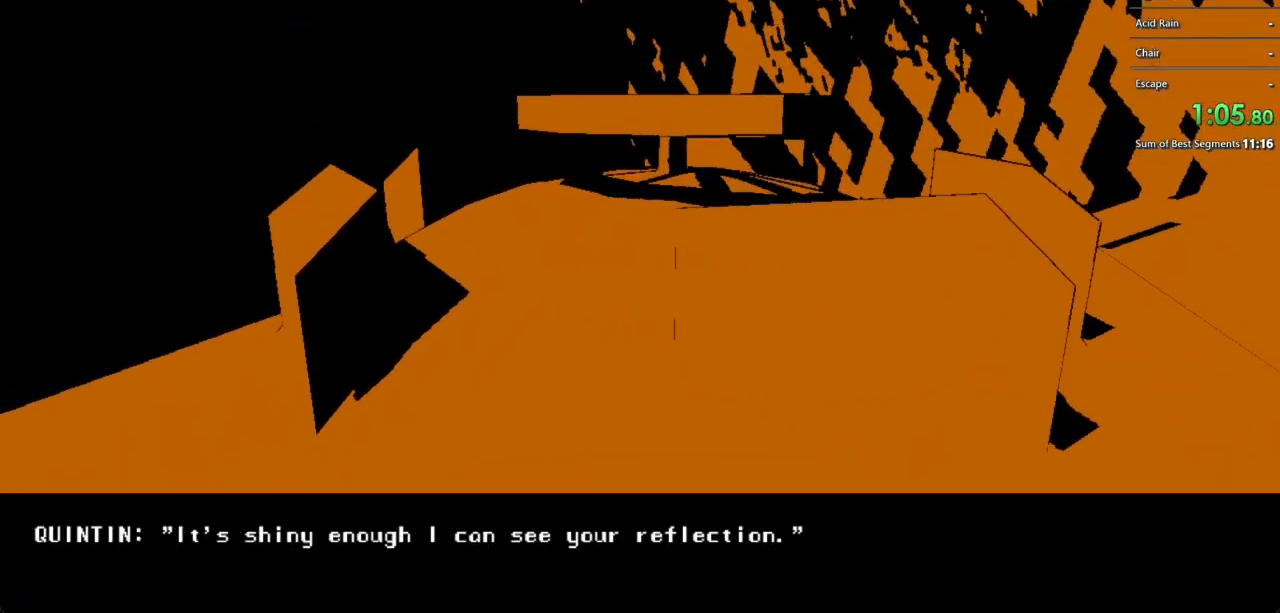
{"keys": [], "mouse": ["left"], "events": [[33, "mouse_left", "up"], [100, "mouse_left", "down"], [133, "mouse_left", "up"], [200, "mouse_left", "down"], [300, "mouse_left", "up"], [333, "mouse_left", "down"], [400, "mouse_left", "up"], [433, "mouse_left", "down"]]}
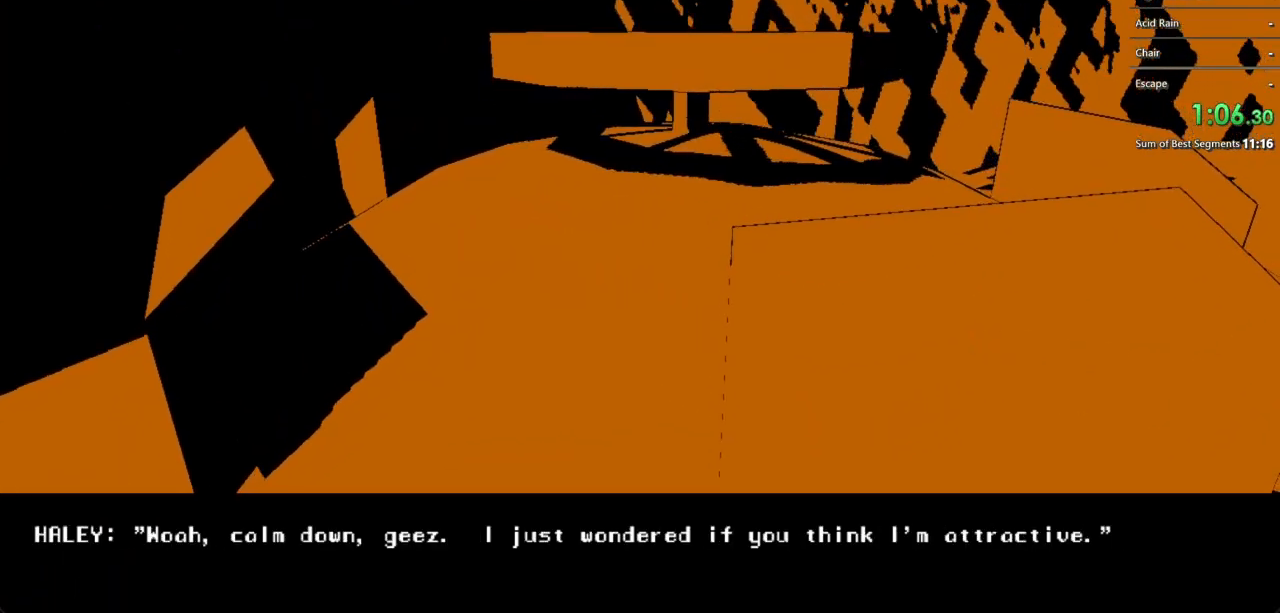
{"keys": [], "mouse": ["left"], "events": [[100, "mouse_left", "up"], [167, "mouse_left", "down"], [200, "mouse_left", "up"], [267, "mouse_left", "down"], [333, "mouse_left", "up"], [400, "mouse_left", "down"], [433, "mouse_left", "up"], [500, "mouse_left", "down"]]}
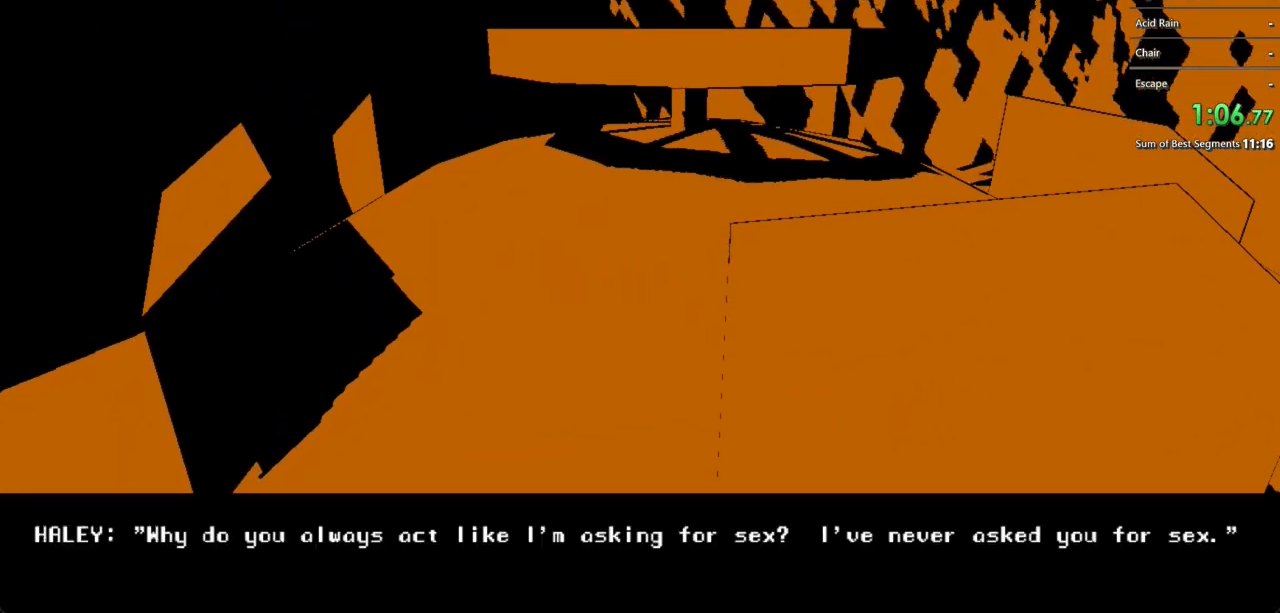
{"keys": [], "mouse": ["left"], "events": [[100, "mouse_left", "up"], [133, "mouse_left", "down"], [200, "mouse_left", "up"], [267, "mouse_left", "down"], [300, "mouse_left", "up"], [367, "mouse_left", "down"], [467, "mouse_left", "up"], [500, "mouse_left", "down"]]}
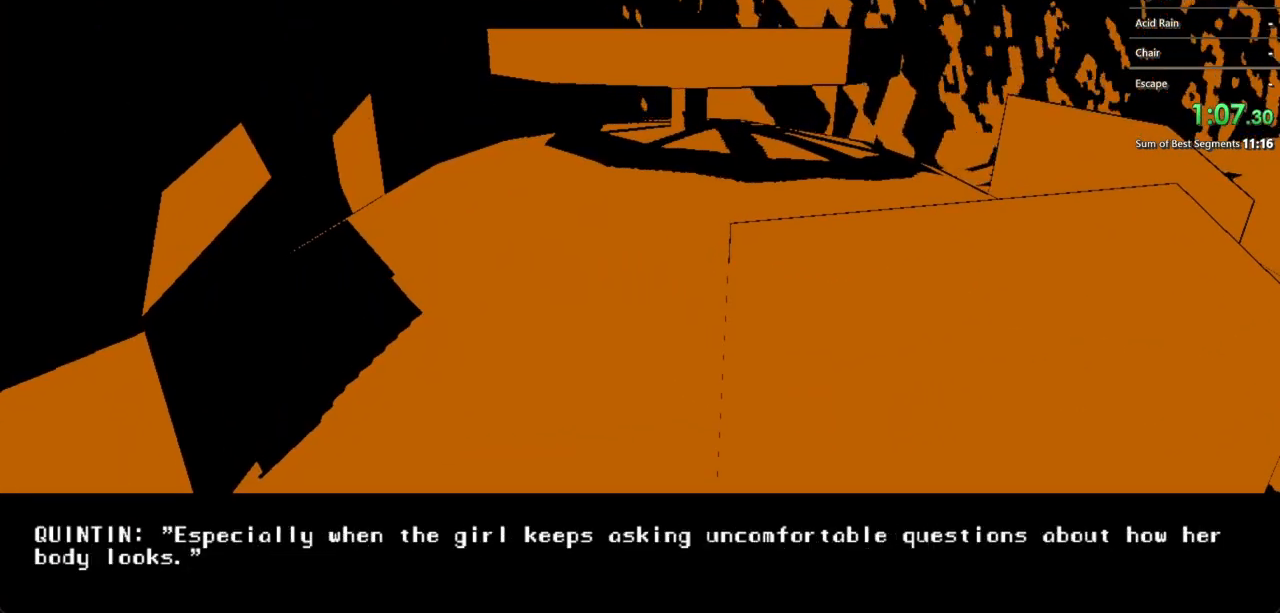
{"keys": [], "mouse": [], "events": [[100, "mouse_left", "up"], [133, "mouse_left", "down"], [200, "mouse_left", "up"], [233, "mouse_left", "down"], [300, "mouse_left", "up"], [400, "mouse_left", "down"], [500, "mouse_left", "up"]]}
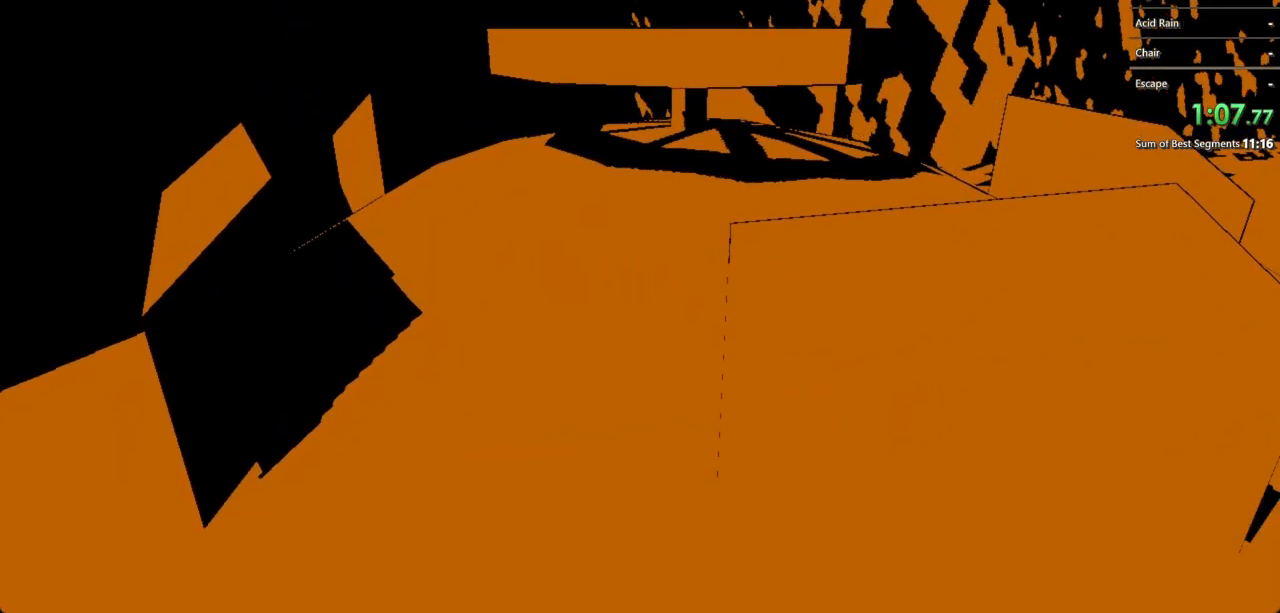
{"keys": [], "mouse": [], "events": [[33, "mouse_left", "down"], [67, "mouse_left", "up"], [167, "mouse_left", "down"], [233, "mouse_left", "up"], [300, "mouse_left", "down"], [333, "mouse_left", "up"]]}
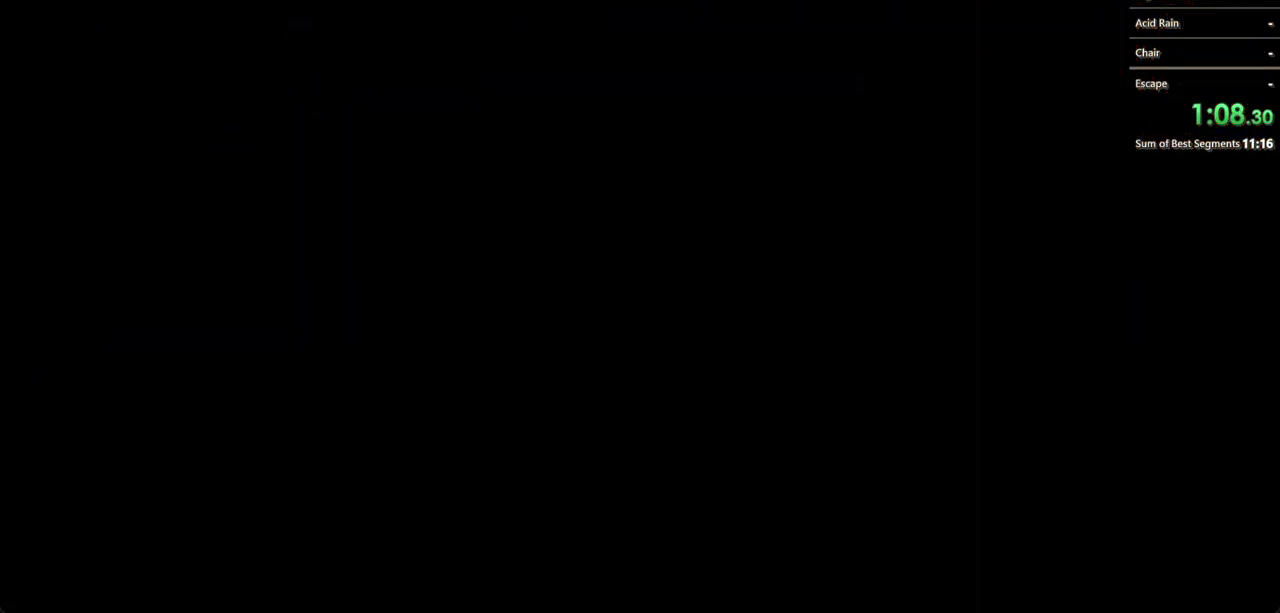
{"keys": [], "mouse": [], "events": []}
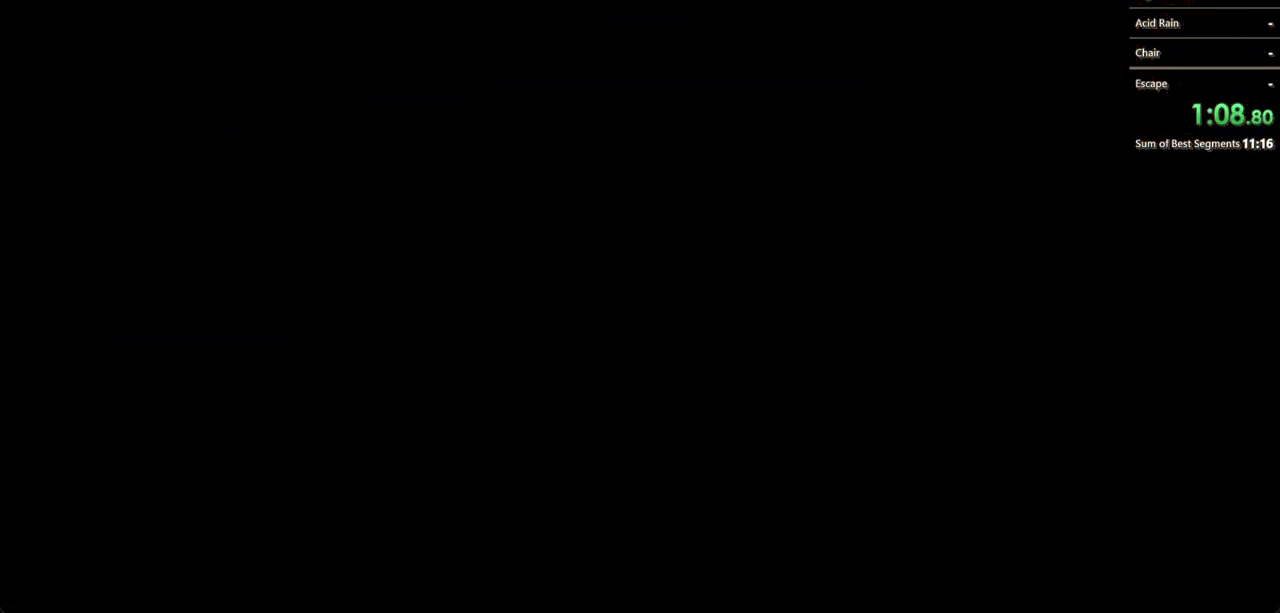
{"keys": [], "mouse": [], "events": []}
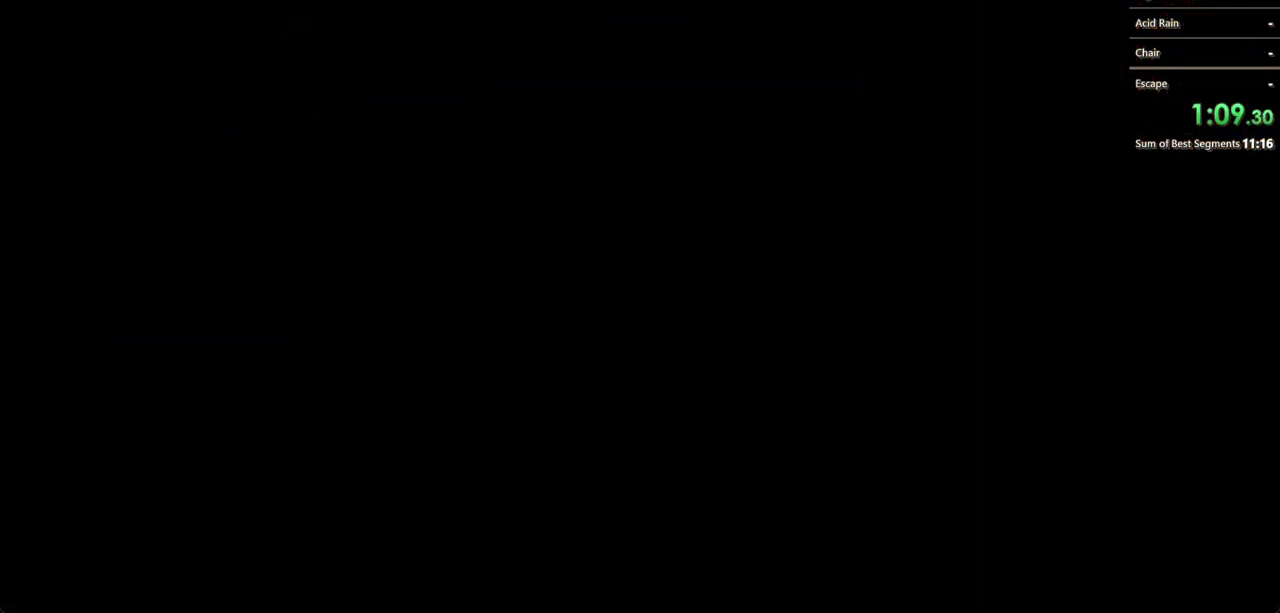
{"keys": [], "mouse": [], "events": []}
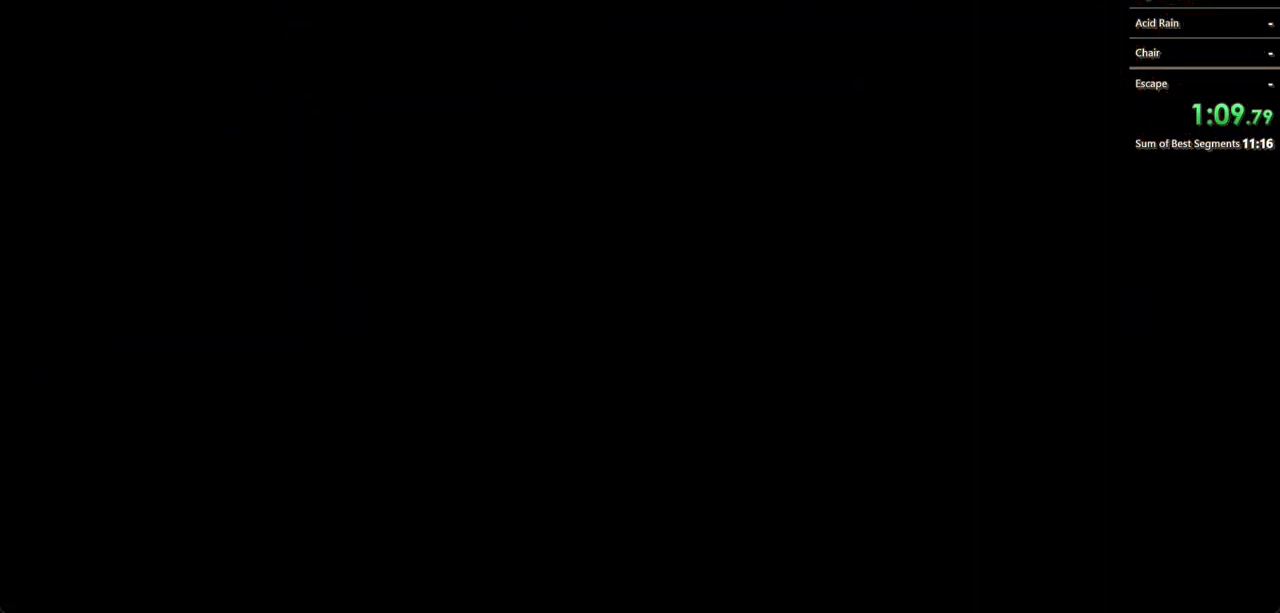
{"keys": [], "mouse": [], "events": []}
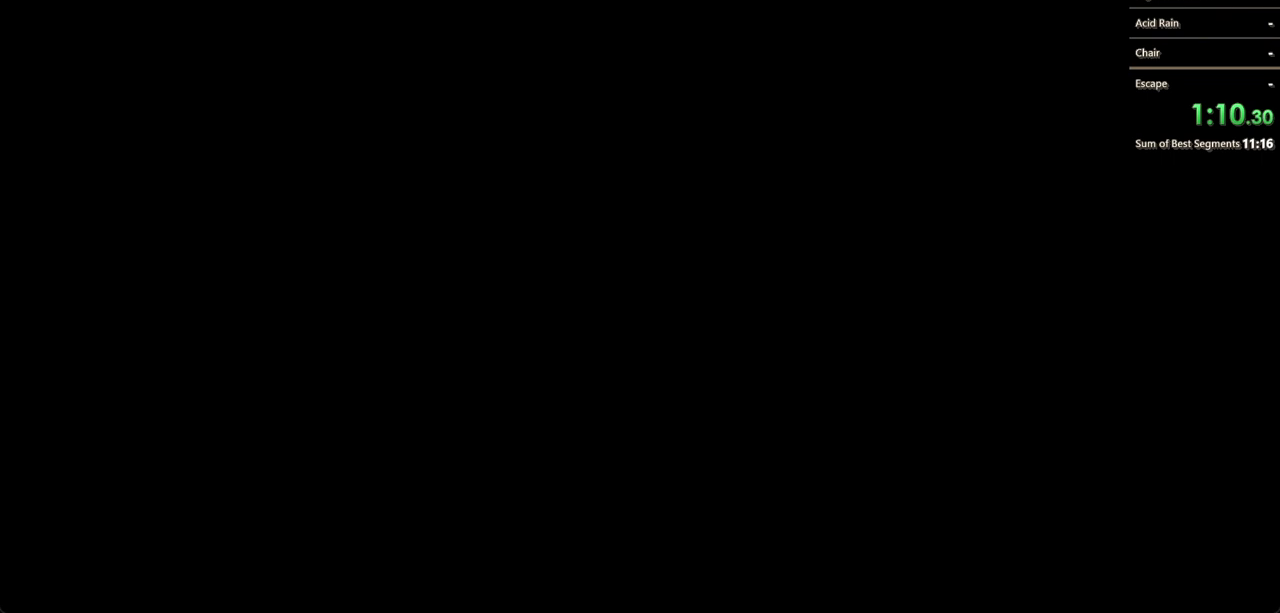
{"keys": [], "mouse": [], "events": []}
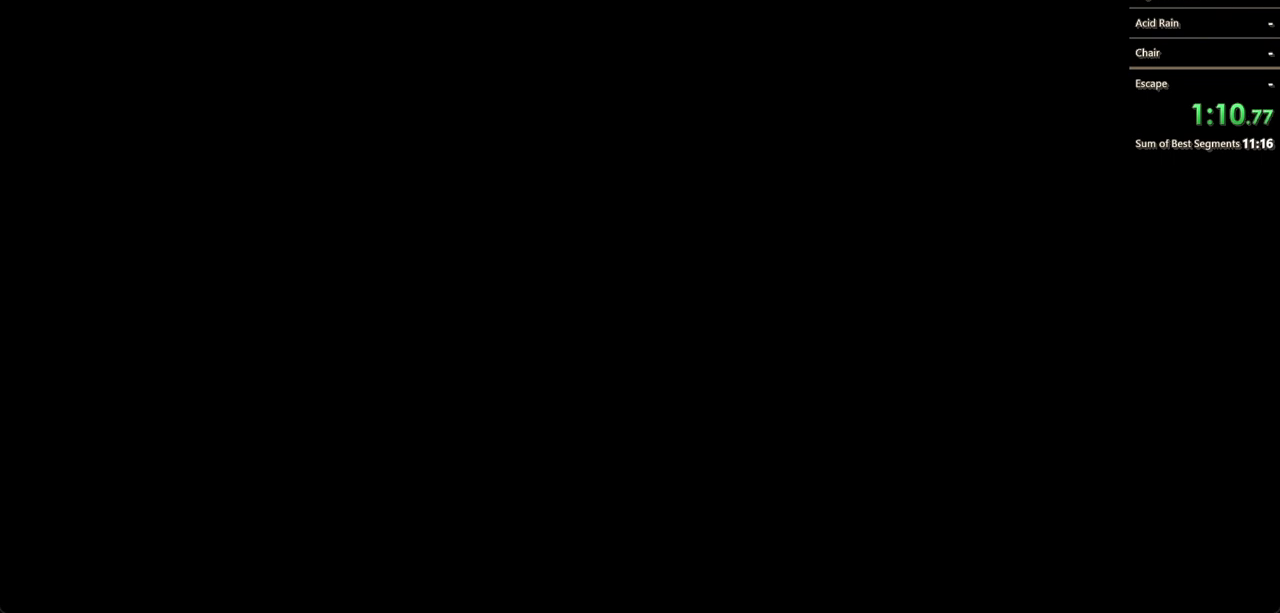
{"keys": ["shift", "w"], "mouse": [], "events": [[300, "shift", "down"], [333, "w", "down"]]}
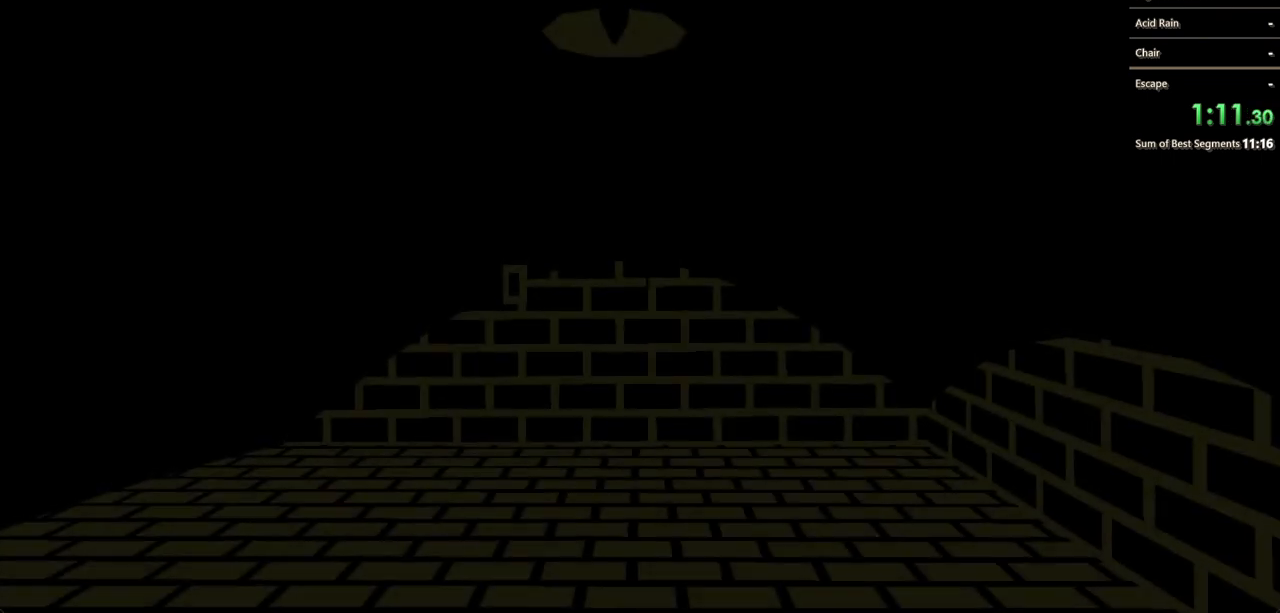
{"keys": ["shift", "w"], "mouse": ["left"], "events": [[200, "mouse_left", "down"]]}
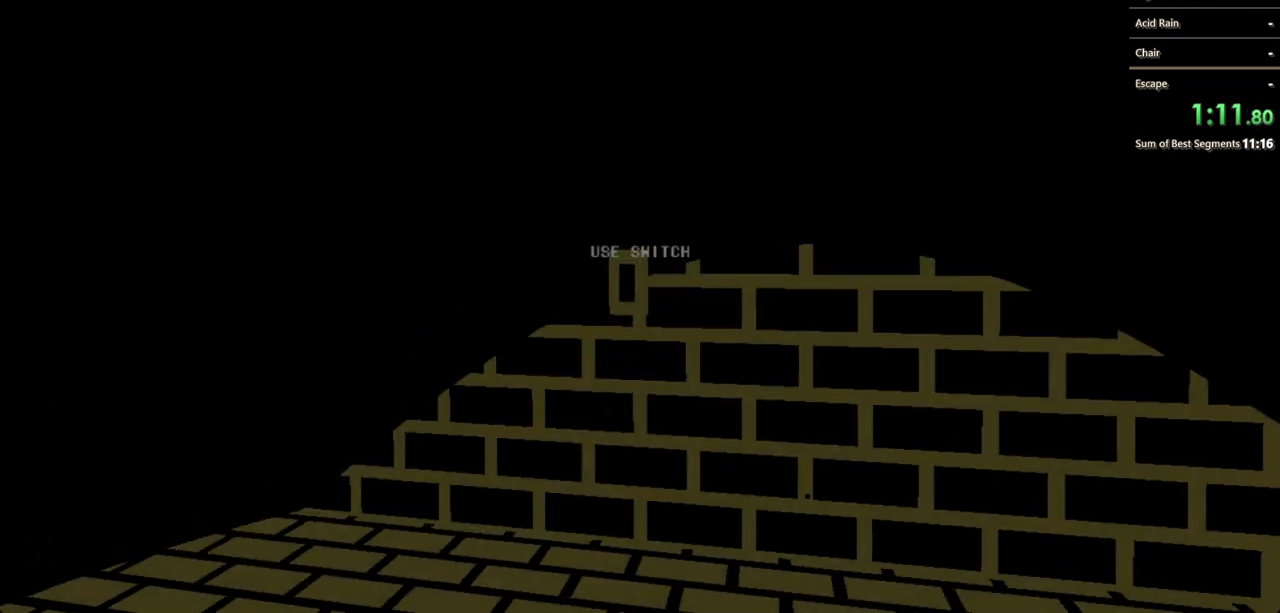
{"keys": ["shift", "w"], "mouse": [], "events": [[300, "mouse_left", "up"]]}
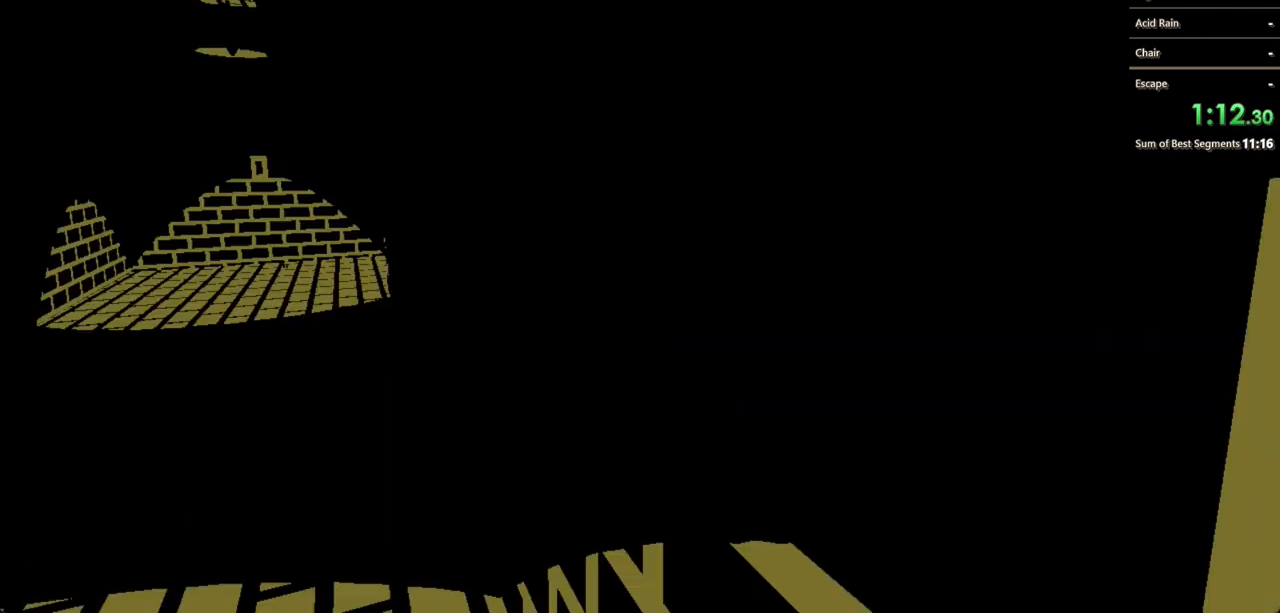
{"keys": ["shift", "w"], "mouse": ["left"], "events": [[333, "mouse_left", "down"]]}
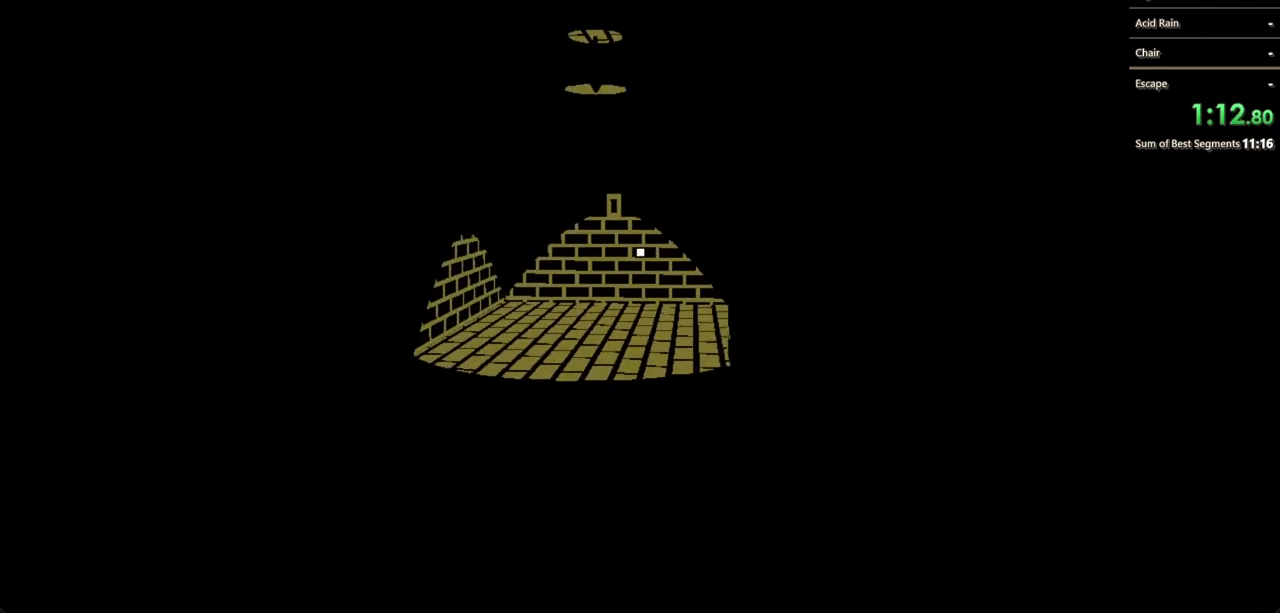
{"keys": ["shift", "w"], "mouse": ["left"], "events": []}
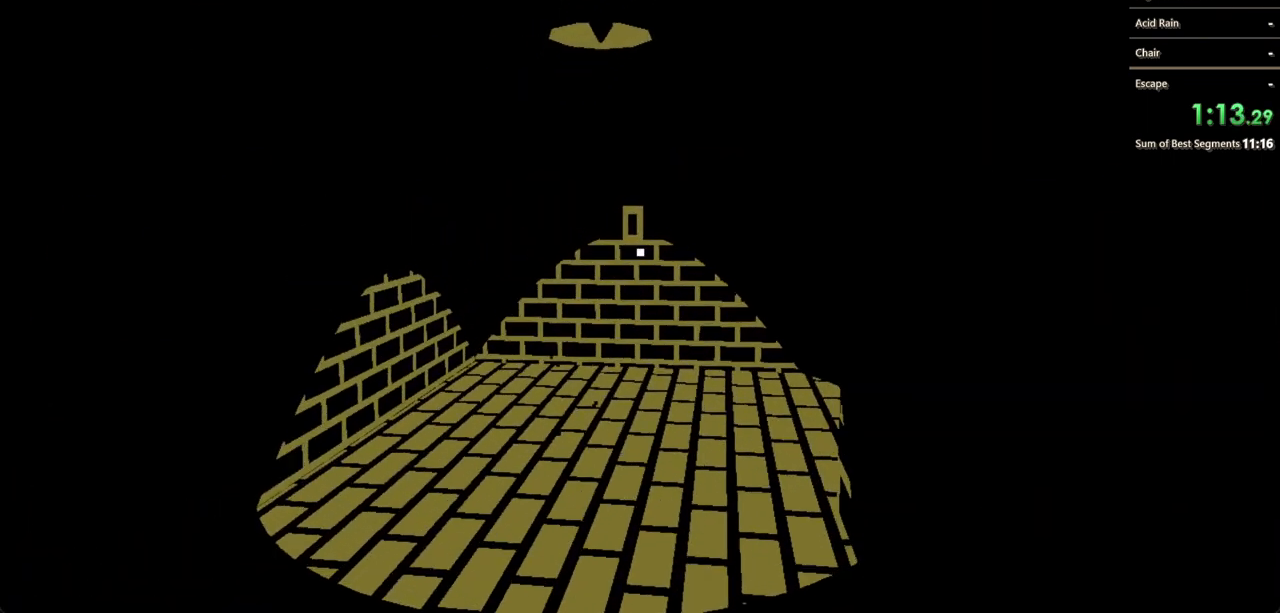
{"keys": ["shift", "w"], "mouse": ["left"], "events": []}
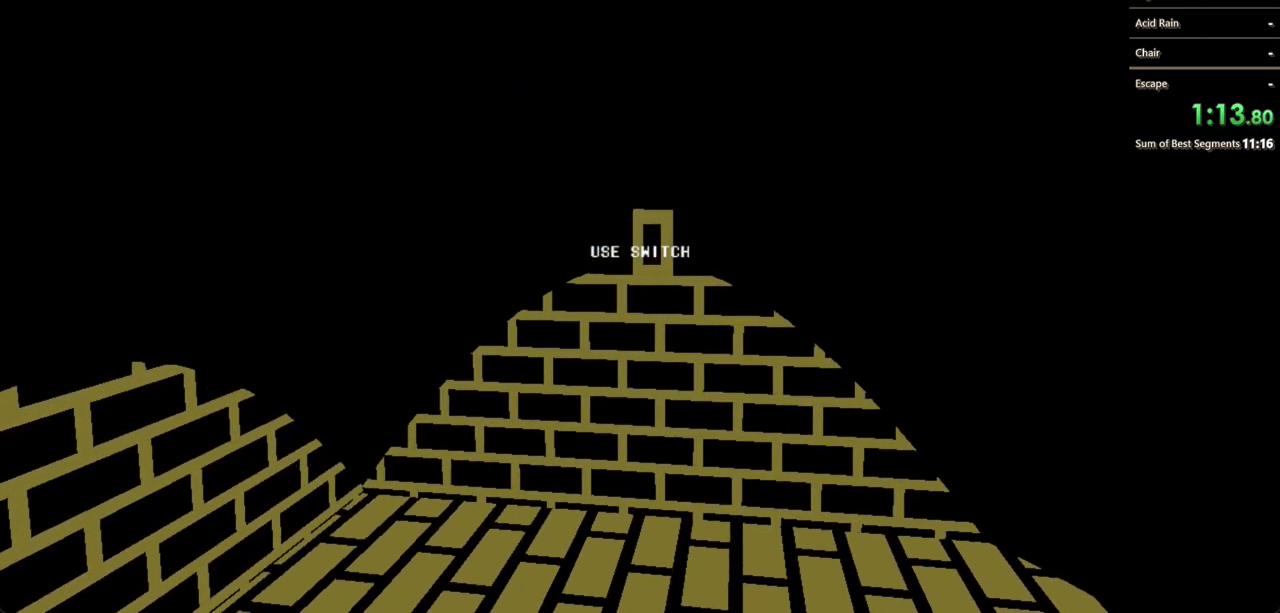
{"keys": ["shift", "w"], "mouse": [], "events": [[200, "mouse_left", "up"], [200, "shift", "up"], [233, "w", "up"], [333, "shift", "down"], [400, "w", "down"]]}
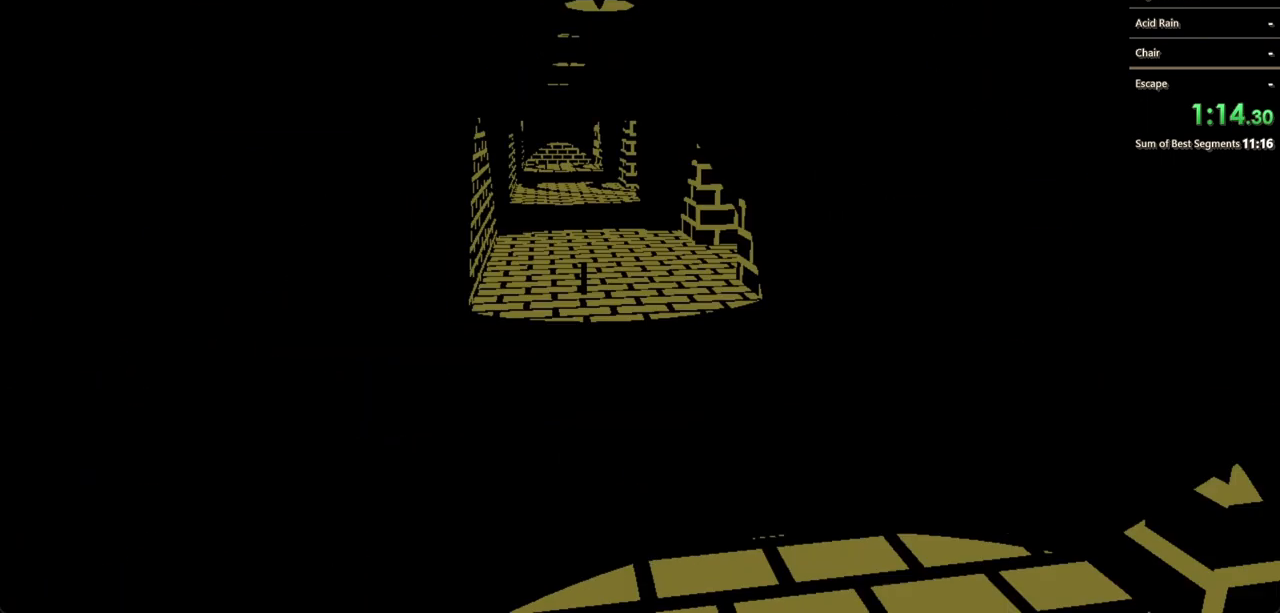
{"keys": ["a", "shift", "w"], "mouse": [], "events": [[133, "mouse_left", "down"], [233, "mouse_left", "up"], [267, "mouse_left", "down"], [367, "mouse_left", "up"], [400, "mouse_left", "down"], [467, "a", "down"], [500, "mouse_left", "up"]]}
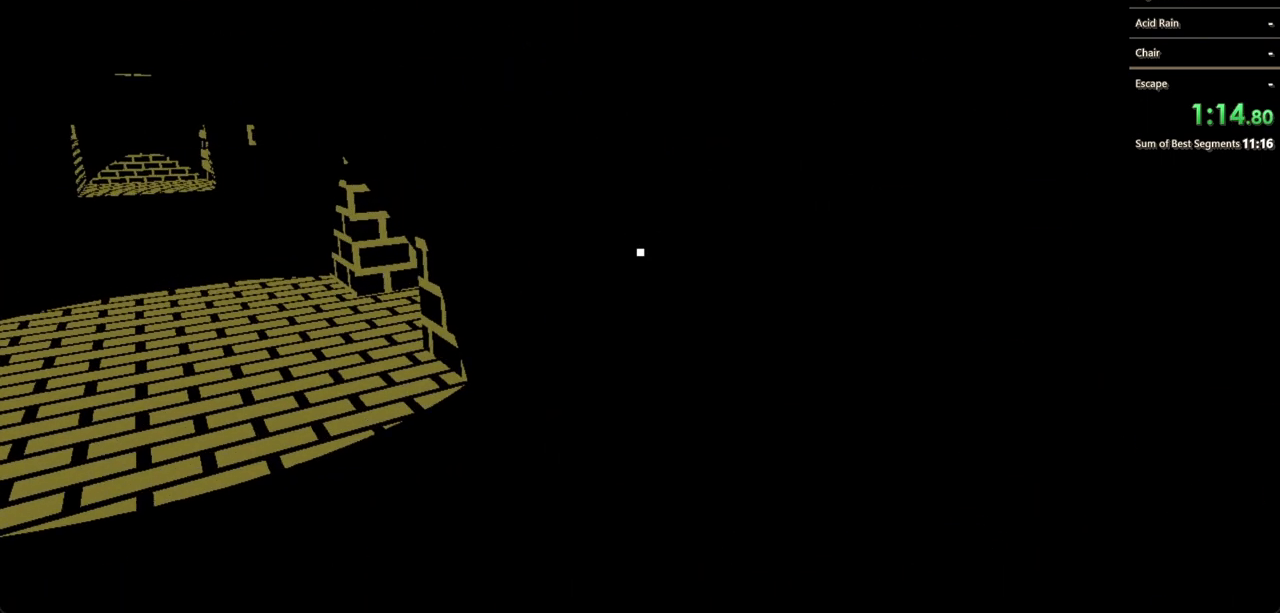
{"keys": ["a", "shift"], "mouse": ["left"], "events": [[33, "mouse_left", "down"], [133, "mouse_left", "up"], [133, "w", "up"], [233, "mouse_left", "down"], [300, "mouse_left", "up"], [333, "mouse_left", "down"]]}
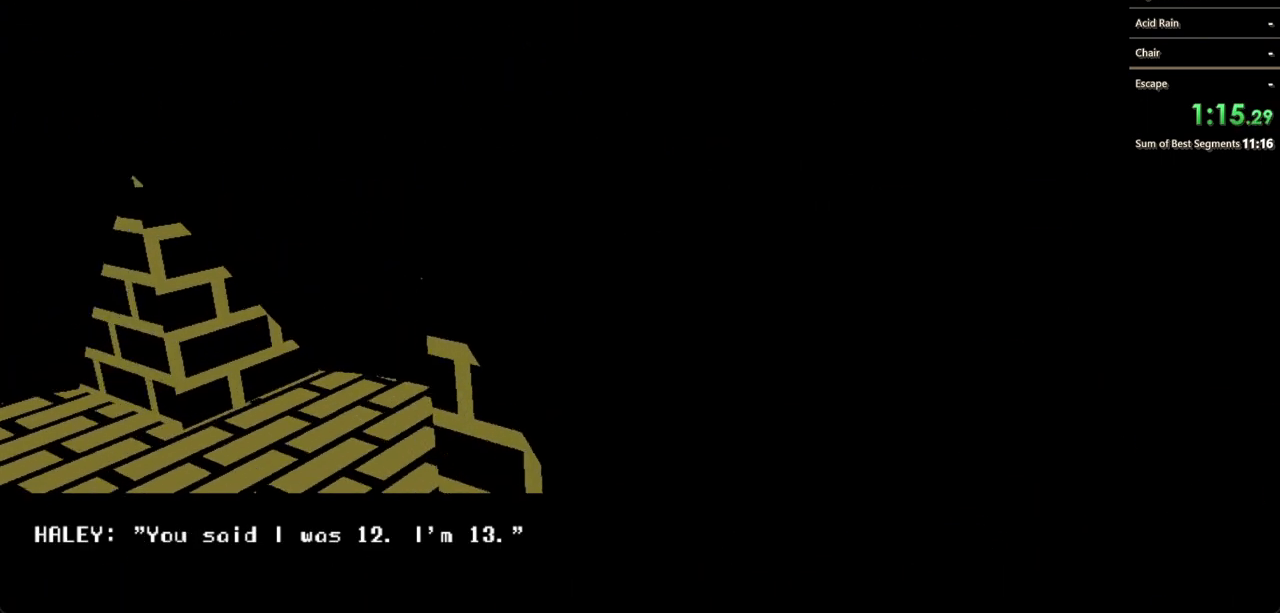
{"keys": ["shift"], "mouse": ["left"], "events": [[67, "mouse_left", "up"], [167, "mouse_left", "down"], [167, "w", "down"], [200, "mouse_left", "up"], [300, "mouse_left", "down"], [333, "mouse_left", "up"], [400, "a", "up"], [500, "mouse_left", "down"], [500, "w", "up"]]}
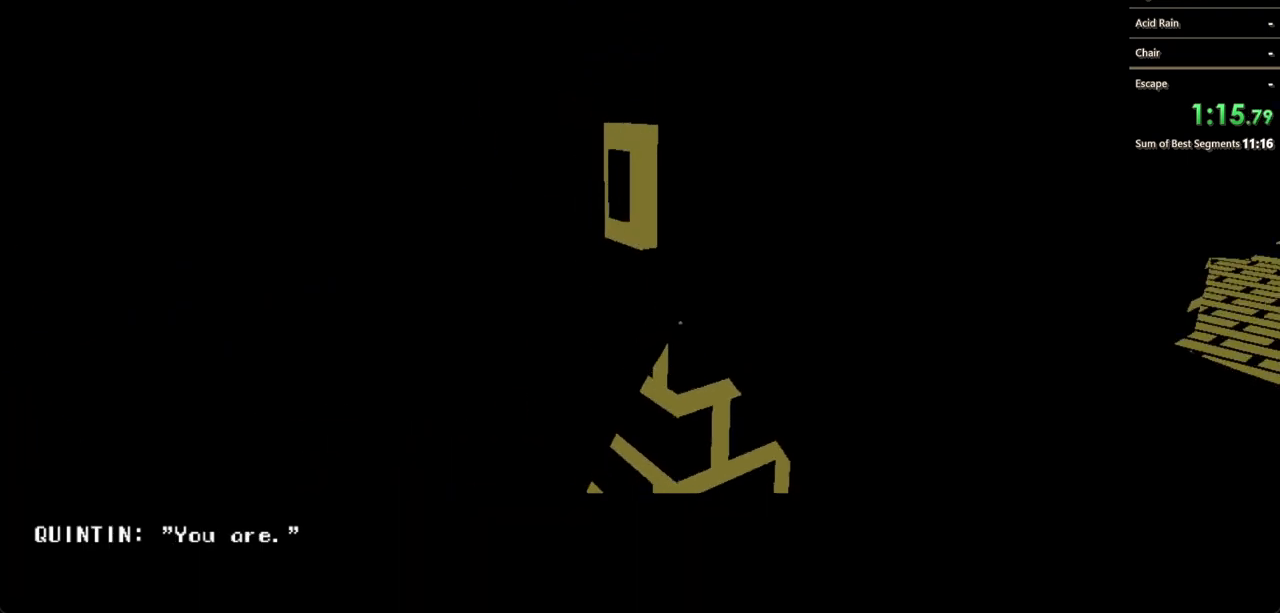
{"keys": [], "mouse": [], "events": [[33, "mouse_left", "up"], [33, "shift", "up"], [133, "mouse_left", "down"], [200, "mouse_left", "up"], [267, "mouse_left", "down"], [300, "mouse_left", "up"], [400, "mouse_left", "down"], [467, "mouse_left", "up"]]}
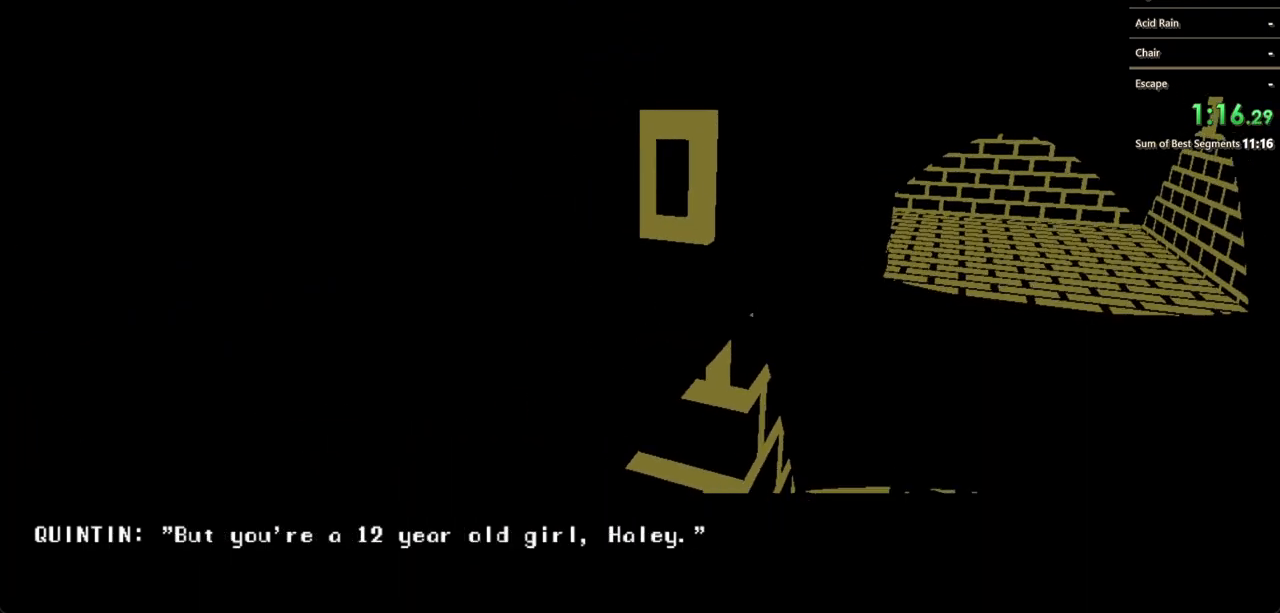
{"keys": [], "mouse": [], "events": [[67, "mouse_left", "down"], [100, "mouse_left", "up"], [333, "mouse_left", "down"], [400, "mouse_left", "up"]]}
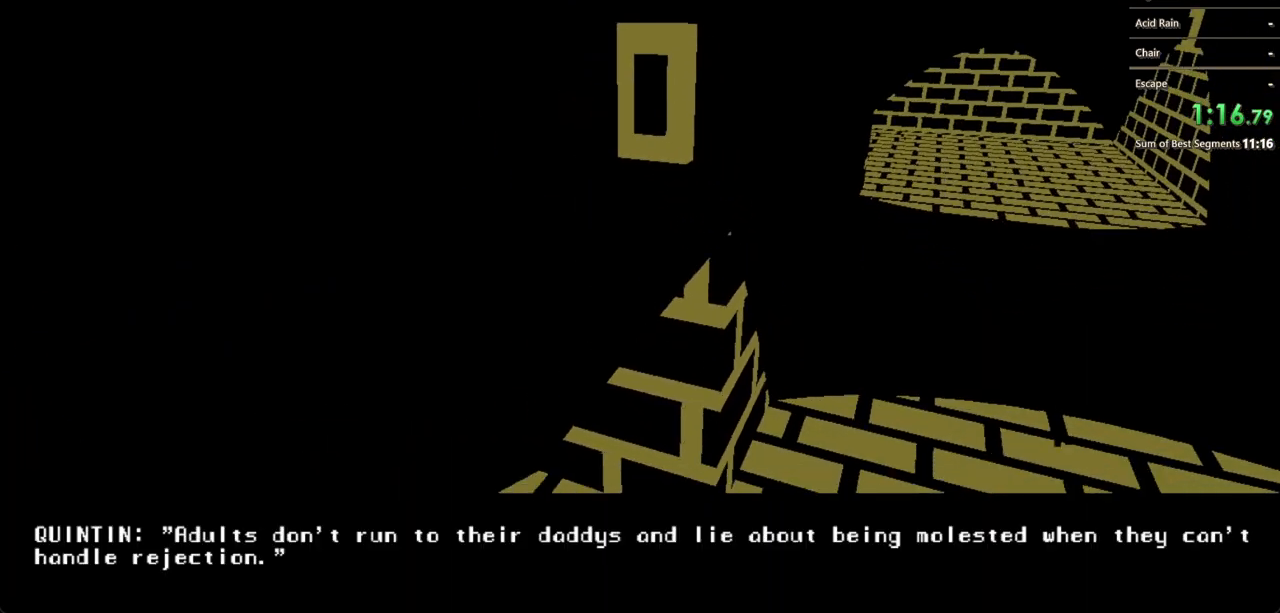
{"keys": [], "mouse": [], "events": [[100, "mouse_left", "down"], [167, "mouse_left", "up"], [200, "mouse_left", "down"], [267, "mouse_left", "up"], [300, "mouse_left", "down"], [367, "mouse_left", "up"], [400, "mouse_left", "down"], [500, "mouse_left", "up"]]}